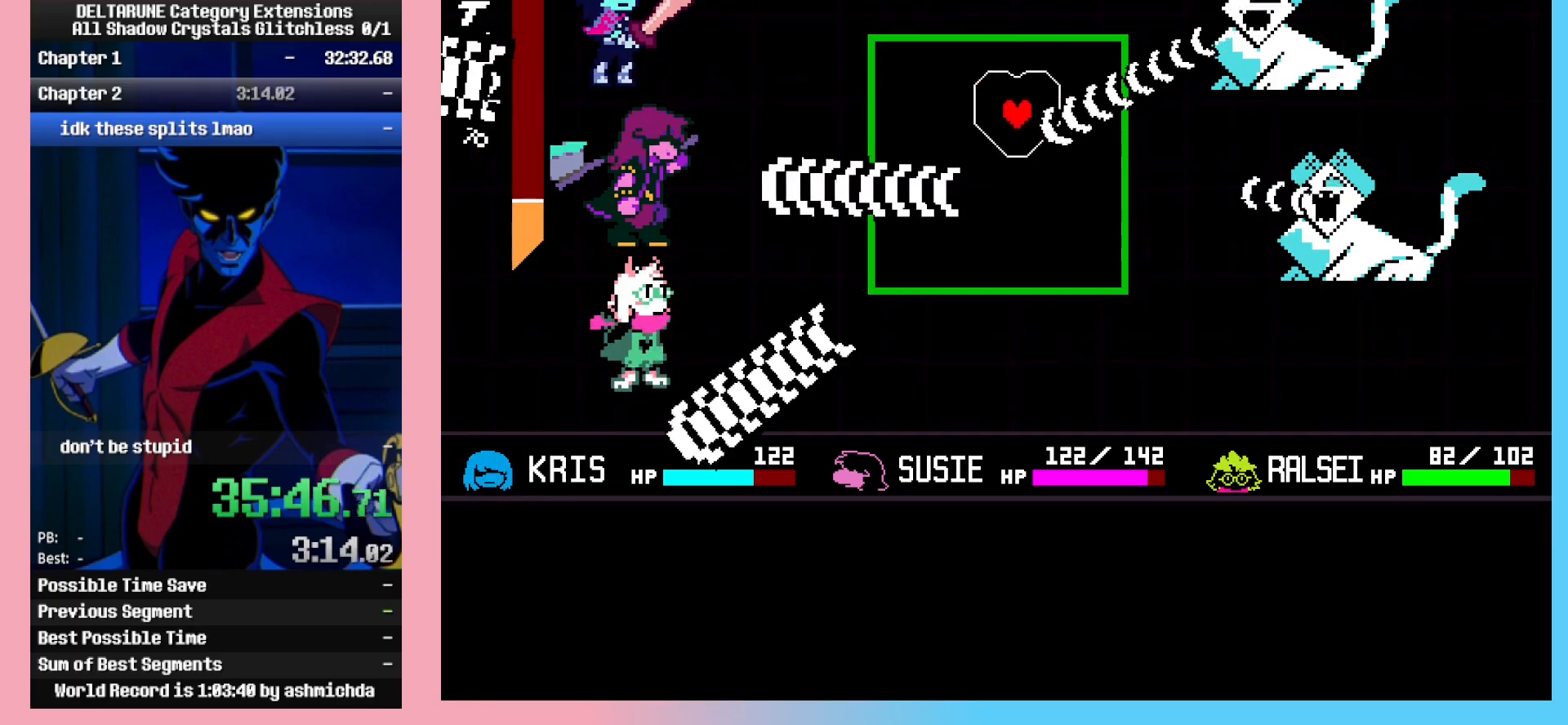
Gameplay with keyboard; each line is a JSON object with the keys held at the frame after it. "events" lists presses ("down") and releases ("up") of "c", "down", "left", "return", "right", "shift_l", "shift_r", "up", "x" and "z" between this image and that frame as [ms after this image, input, new state], when the widget could be followed in between. No other keys are recorded. Mouse input is not recorded. Not read: ctrl_l ctrl_r.
{"keys": [], "events": []}
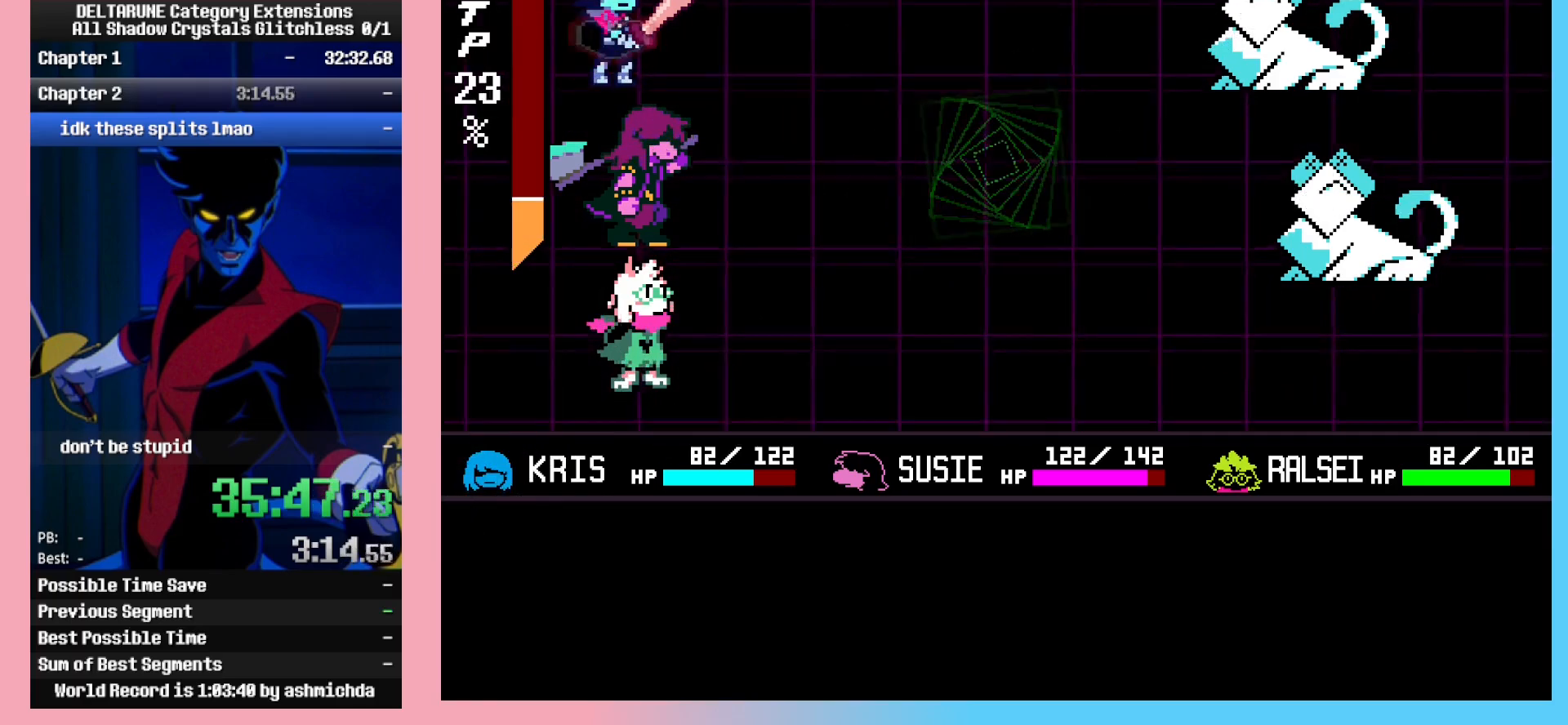
{"keys": [], "events": [[67, "left", "down"], [100, "left", "up"], [150, "left", "down"], [200, "left", "up"], [250, "z", "down"], [300, "z", "up"], [333, "z", "down"], [383, "left", "down"], [383, "z", "up"], [483, "left", "up"]]}
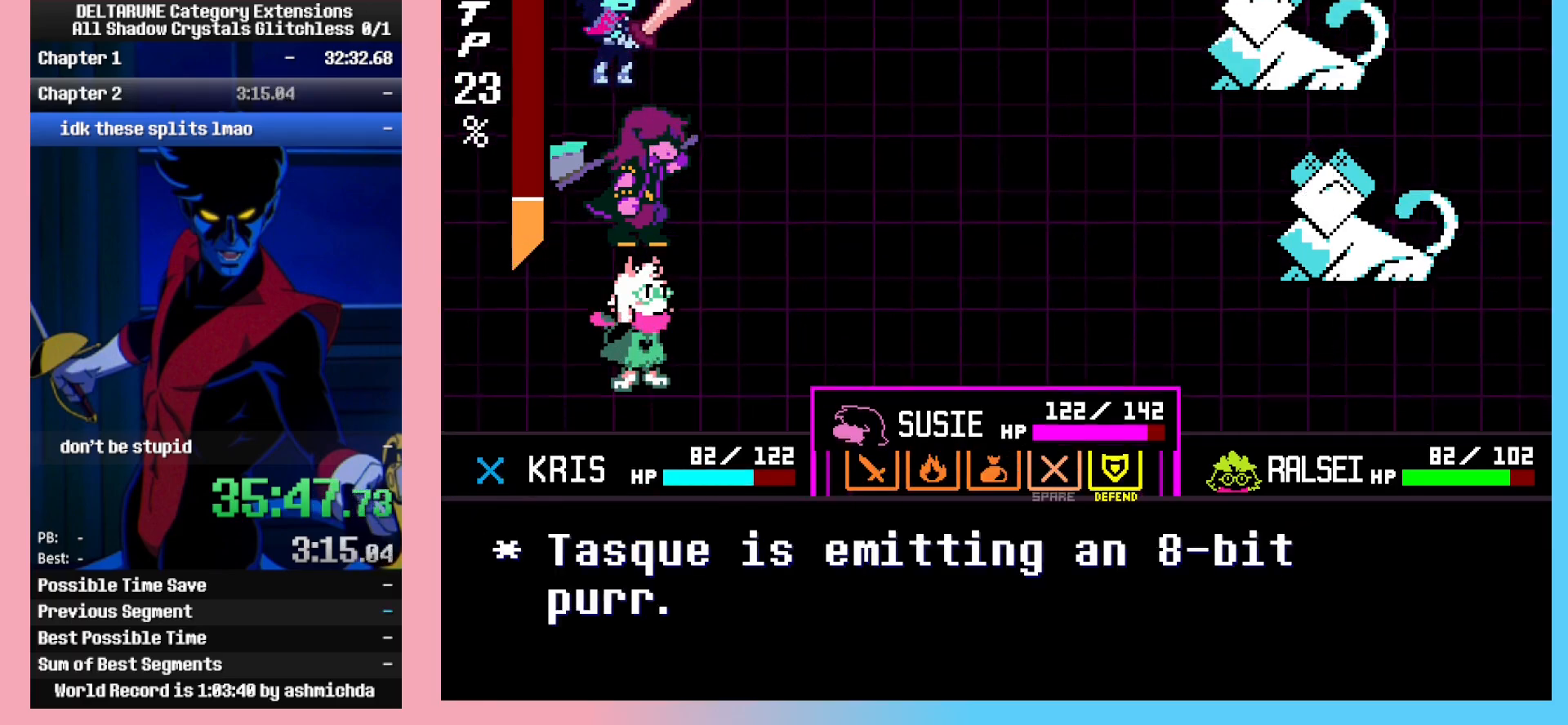
{"keys": [], "events": [[83, "z", "down"], [133, "z", "up"], [167, "z", "down"], [217, "left", "down"], [217, "z", "up"], [267, "z", "down"], [300, "left", "up"], [300, "z", "up"]]}
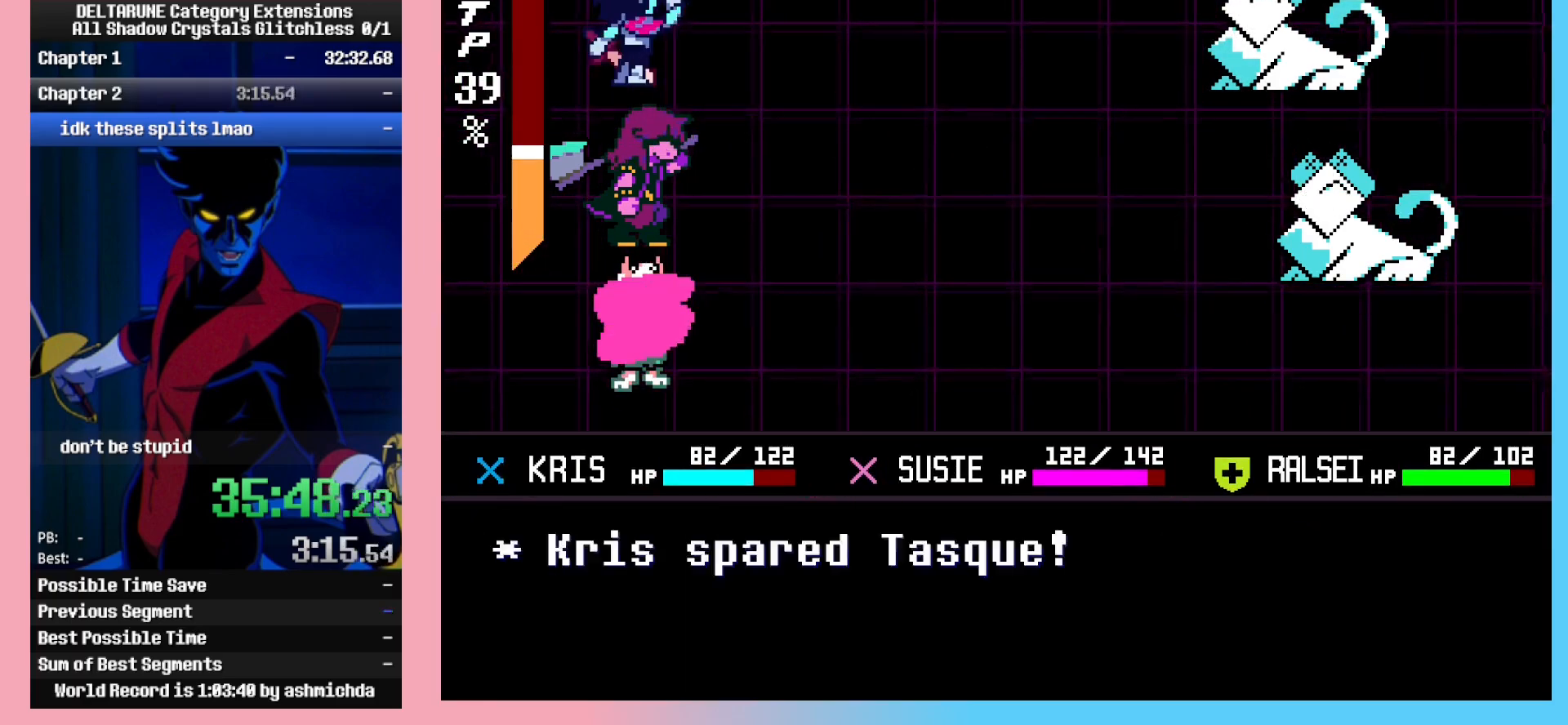
{"keys": ["right", "z"], "events": [[100, "z", "down"], [133, "right", "down"], [183, "z", "up"], [233, "z", "down"], [333, "z", "up"], [367, "z", "down"], [417, "z", "up"], [467, "z", "down"]]}
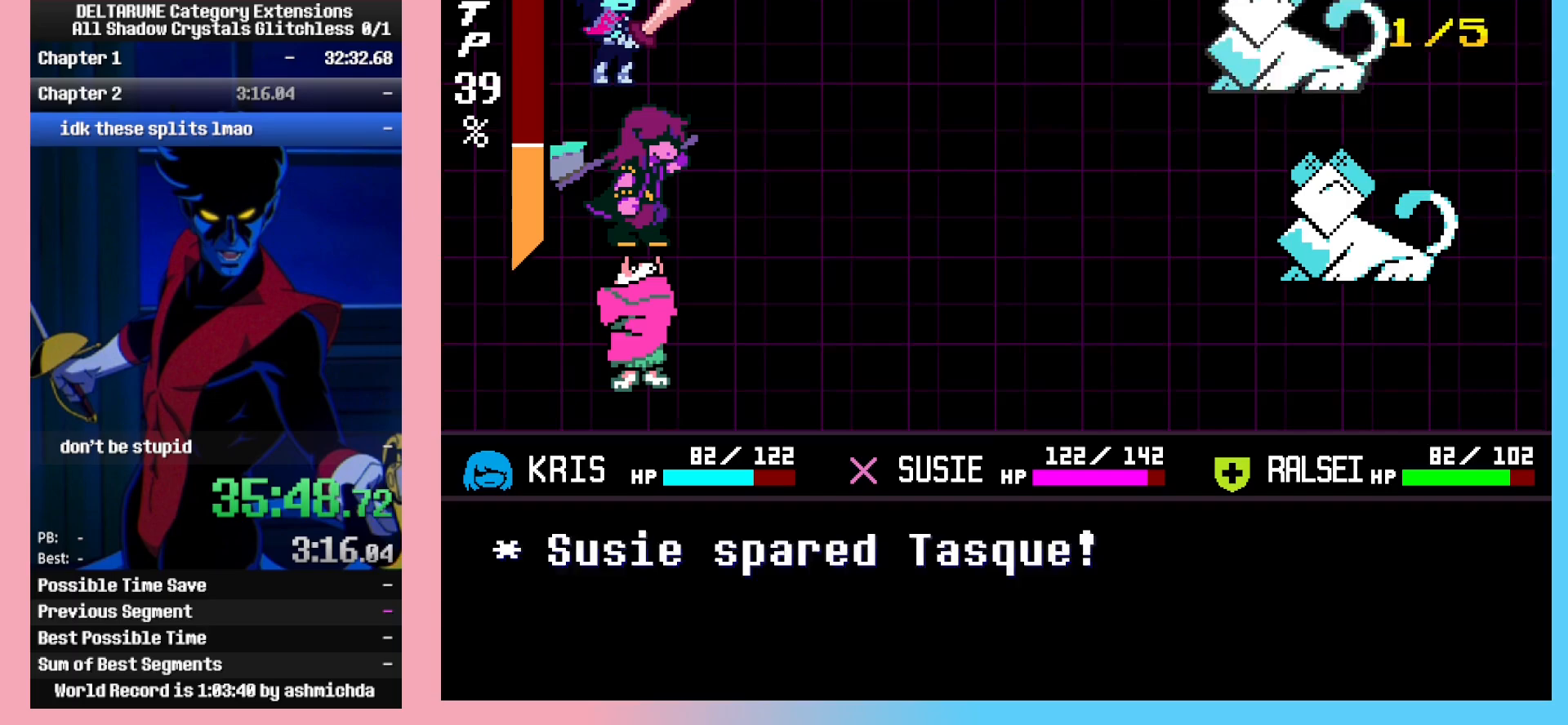
{"keys": ["right"], "events": [[17, "z", "up"], [67, "z", "down"], [100, "z", "up"]]}
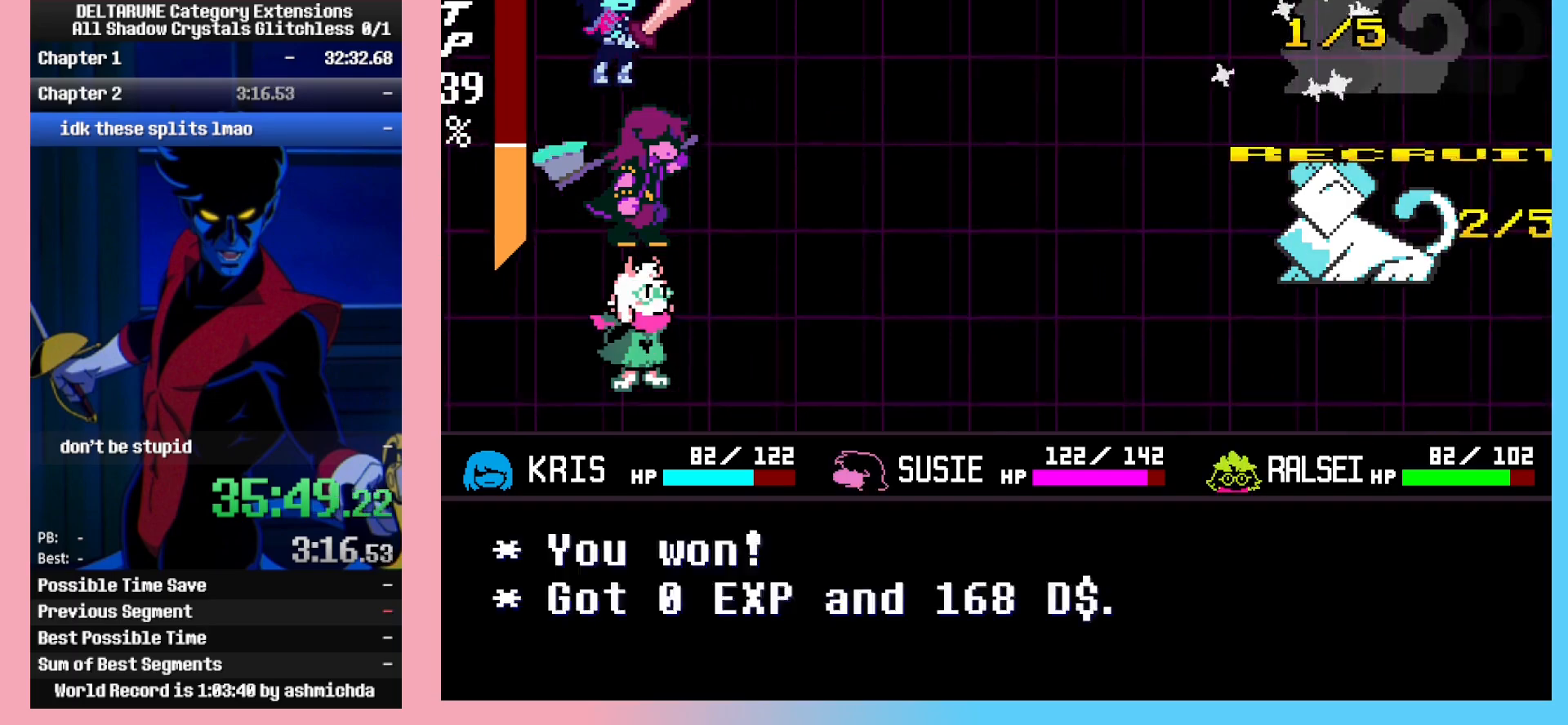
{"keys": ["right"], "events": []}
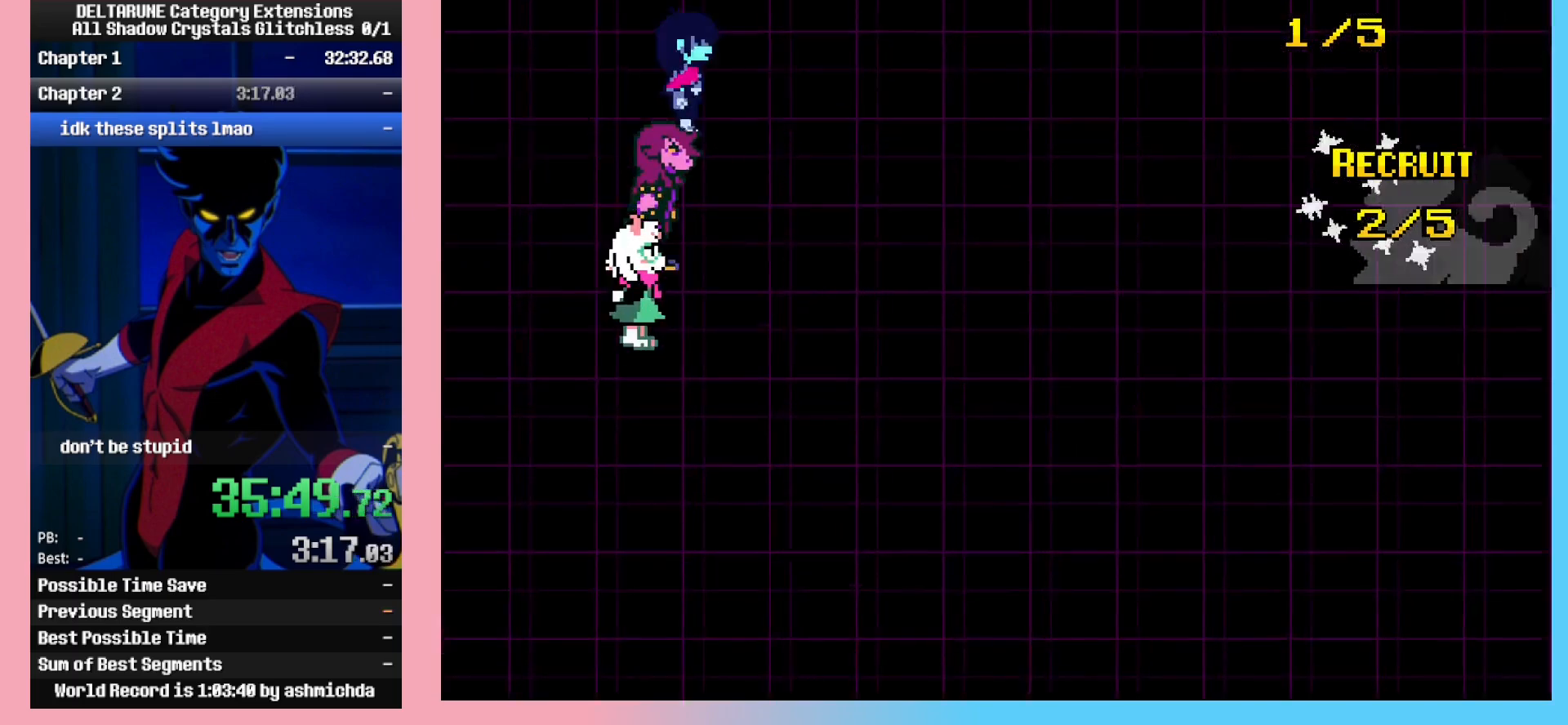
{"keys": ["right"], "events": []}
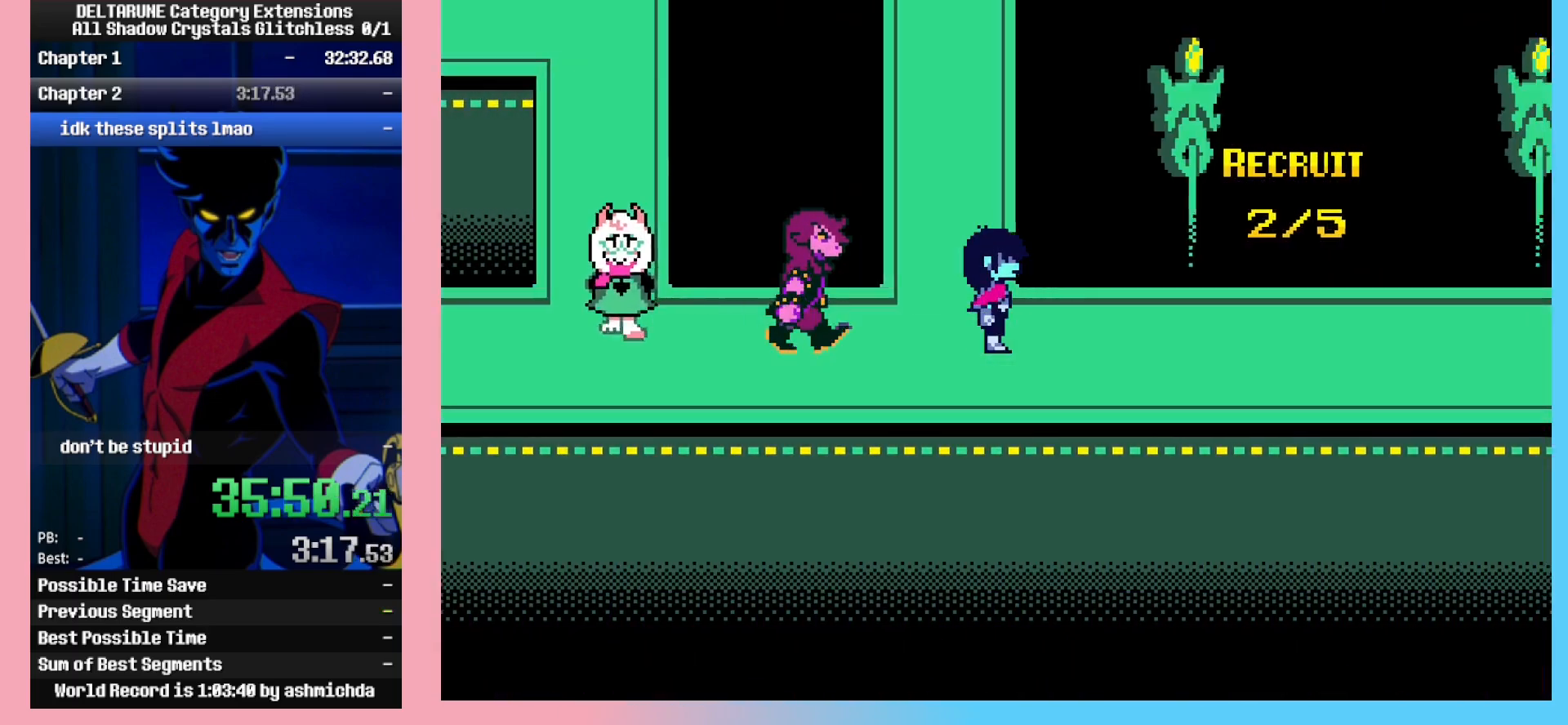
{"keys": ["right"], "events": []}
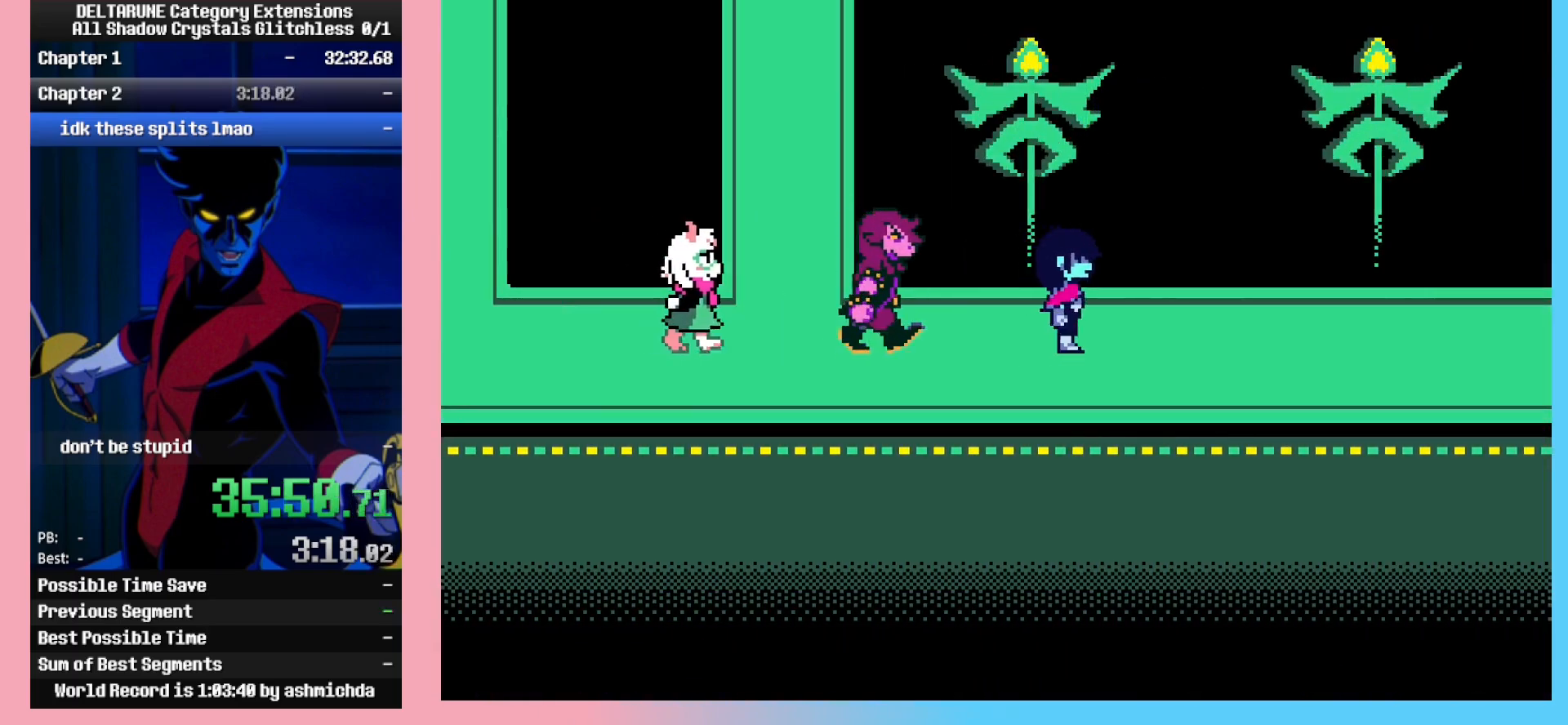
{"keys": ["right"], "events": []}
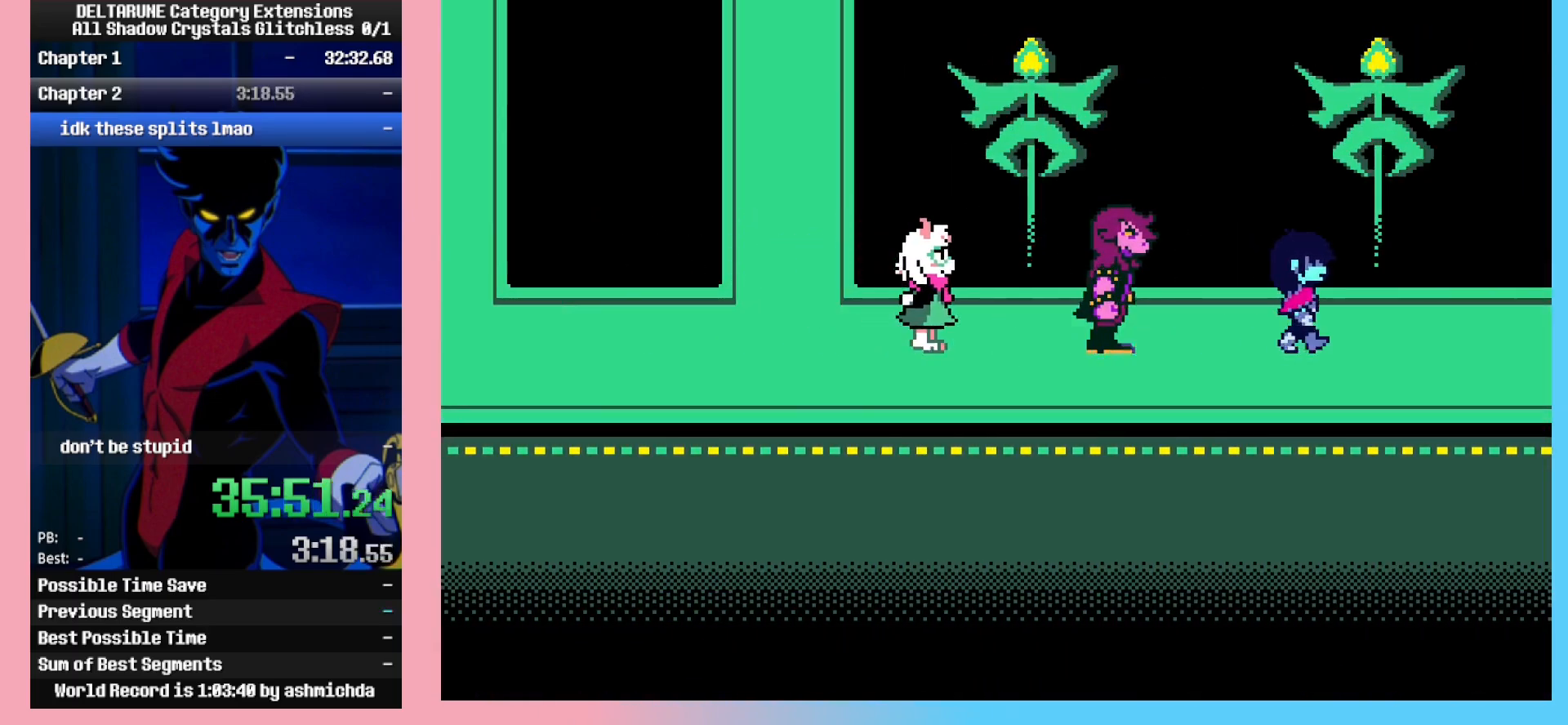
{"keys": ["right"], "events": []}
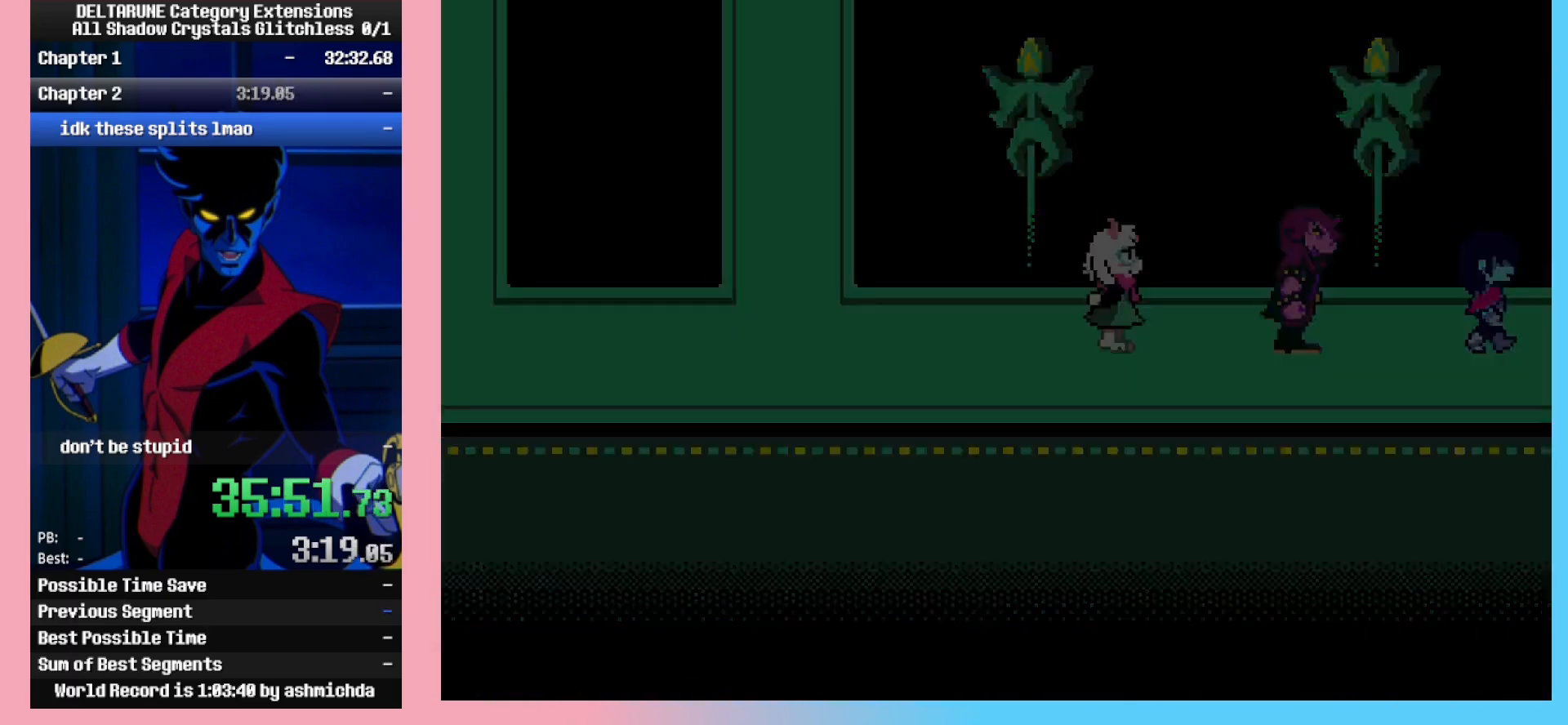
{"keys": ["right"], "events": []}
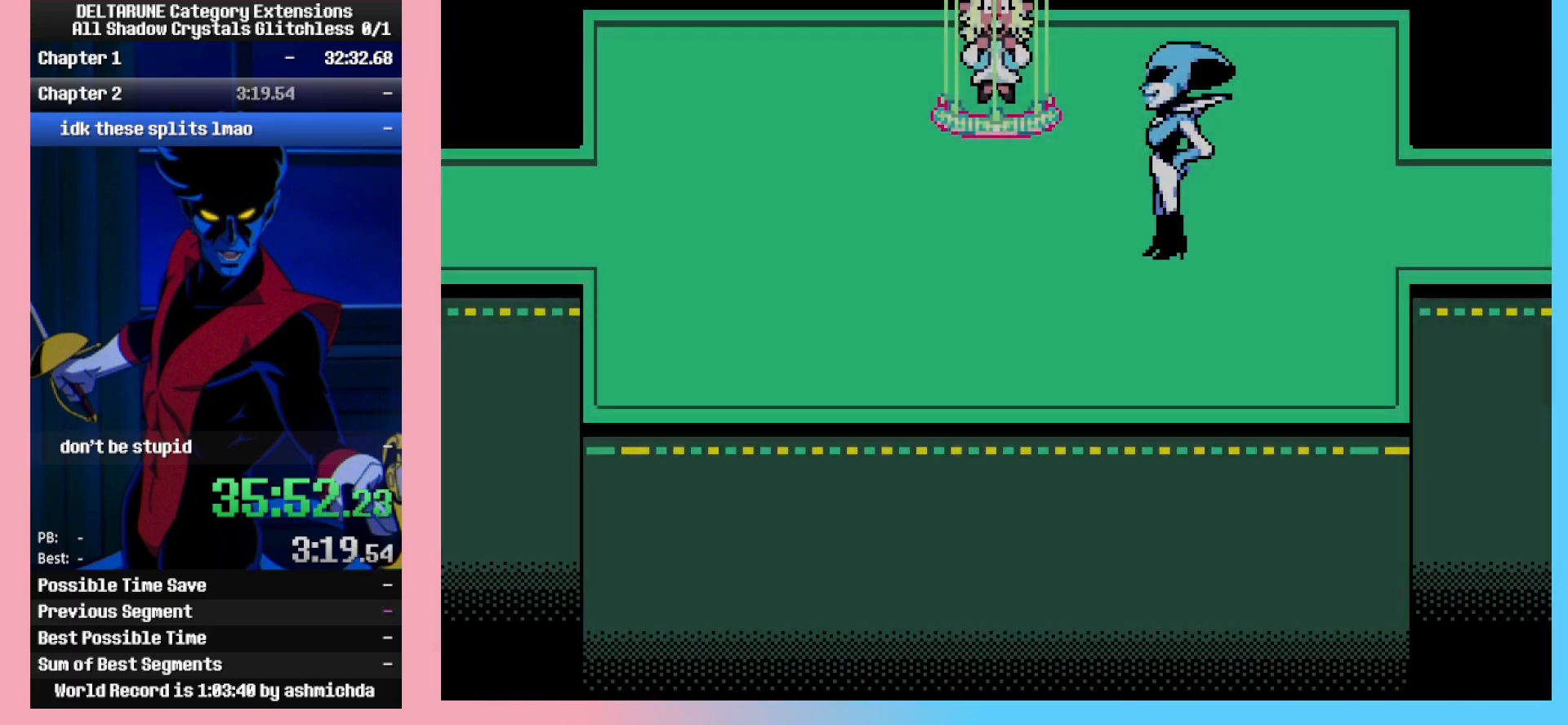
{"keys": ["return"], "events": [[83, "right", "up"], [350, "return", "down"], [400, "return", "up"], [500, "return", "down"]]}
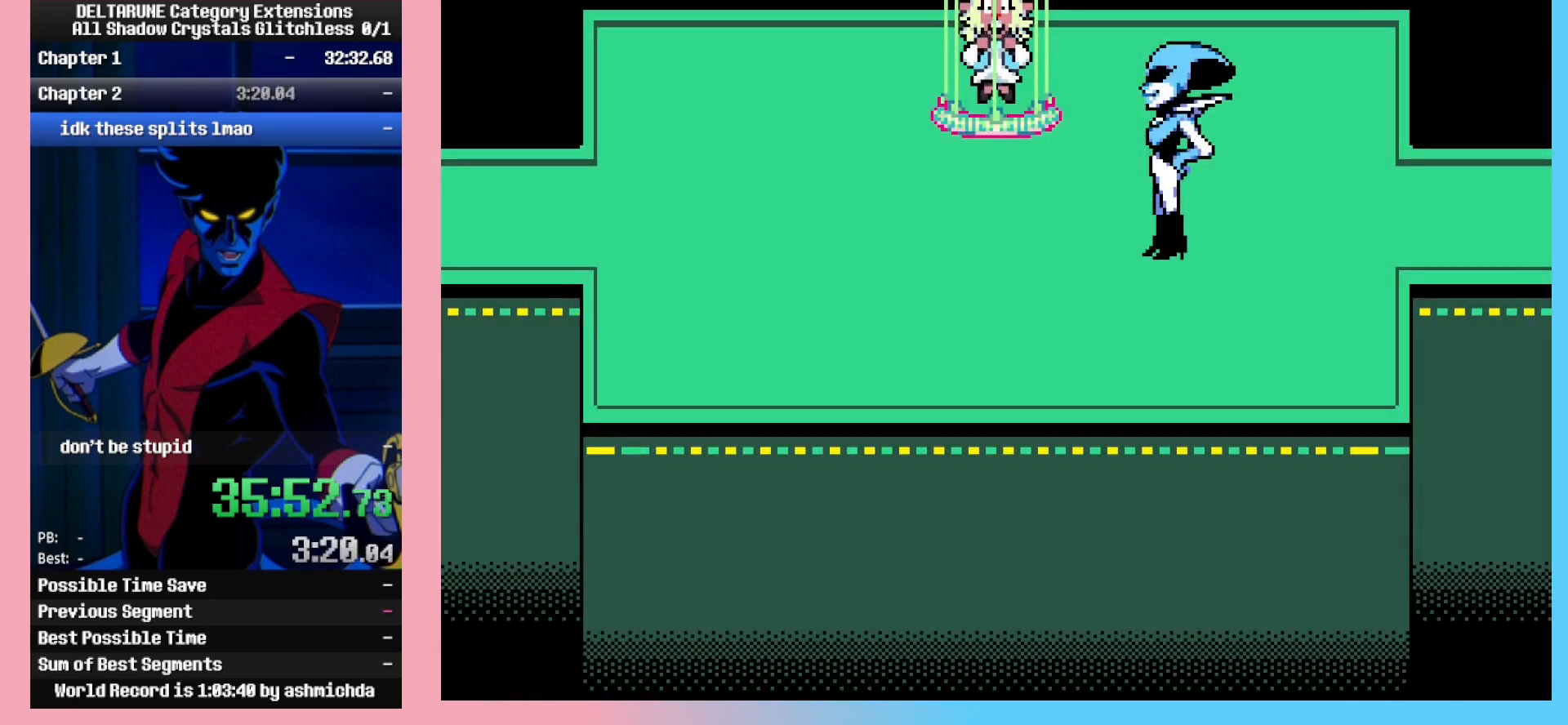
{"keys": ["z"], "events": [[50, "return", "up"], [83, "z", "down"], [133, "z", "up"], [183, "return", "down"], [233, "return", "up"], [467, "z", "down"]]}
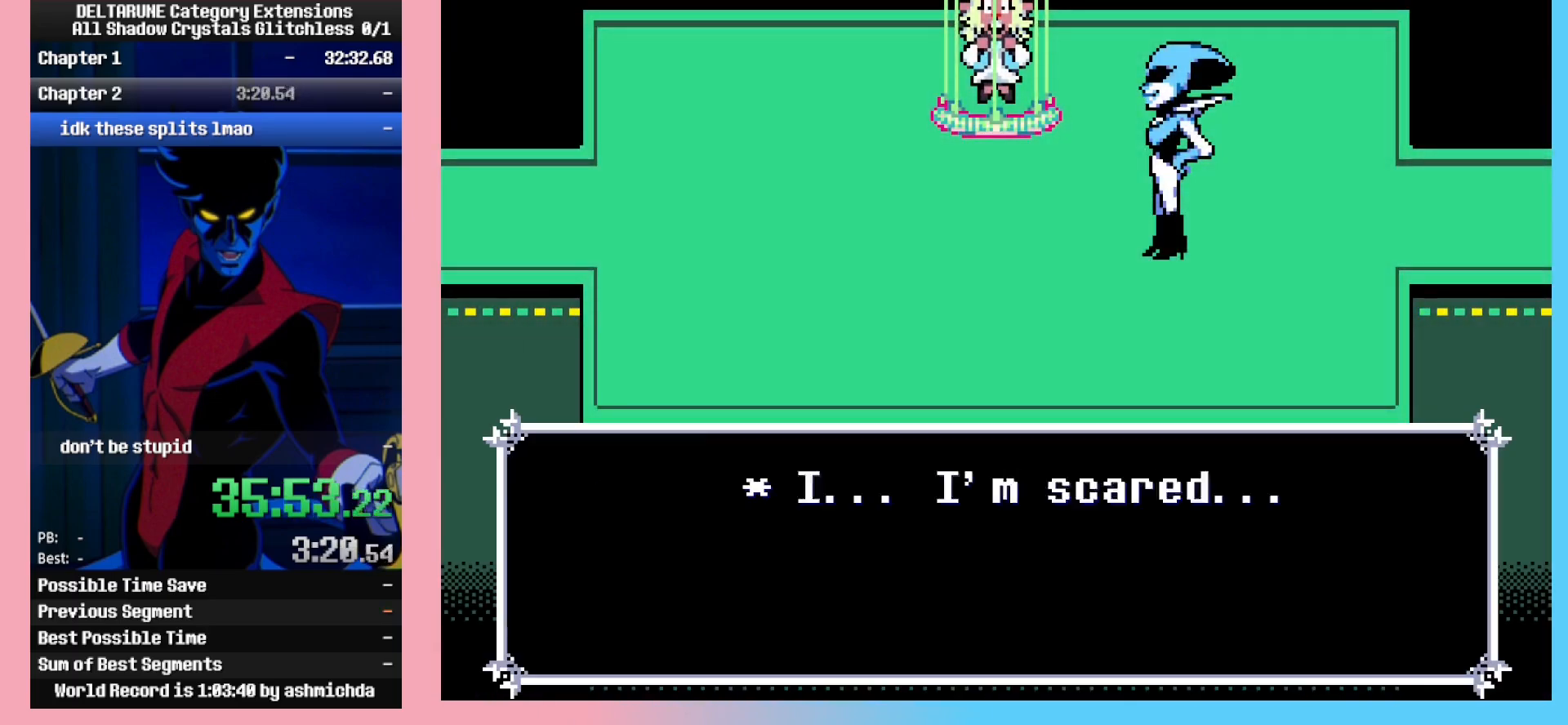
{"keys": [], "events": [[67, "z", "up"], [200, "z", "down"], [250, "return", "down"], [250, "z", "up"], [300, "return", "up"], [350, "z", "down"], [383, "return", "down"], [383, "z", "up"], [433, "return", "up"]]}
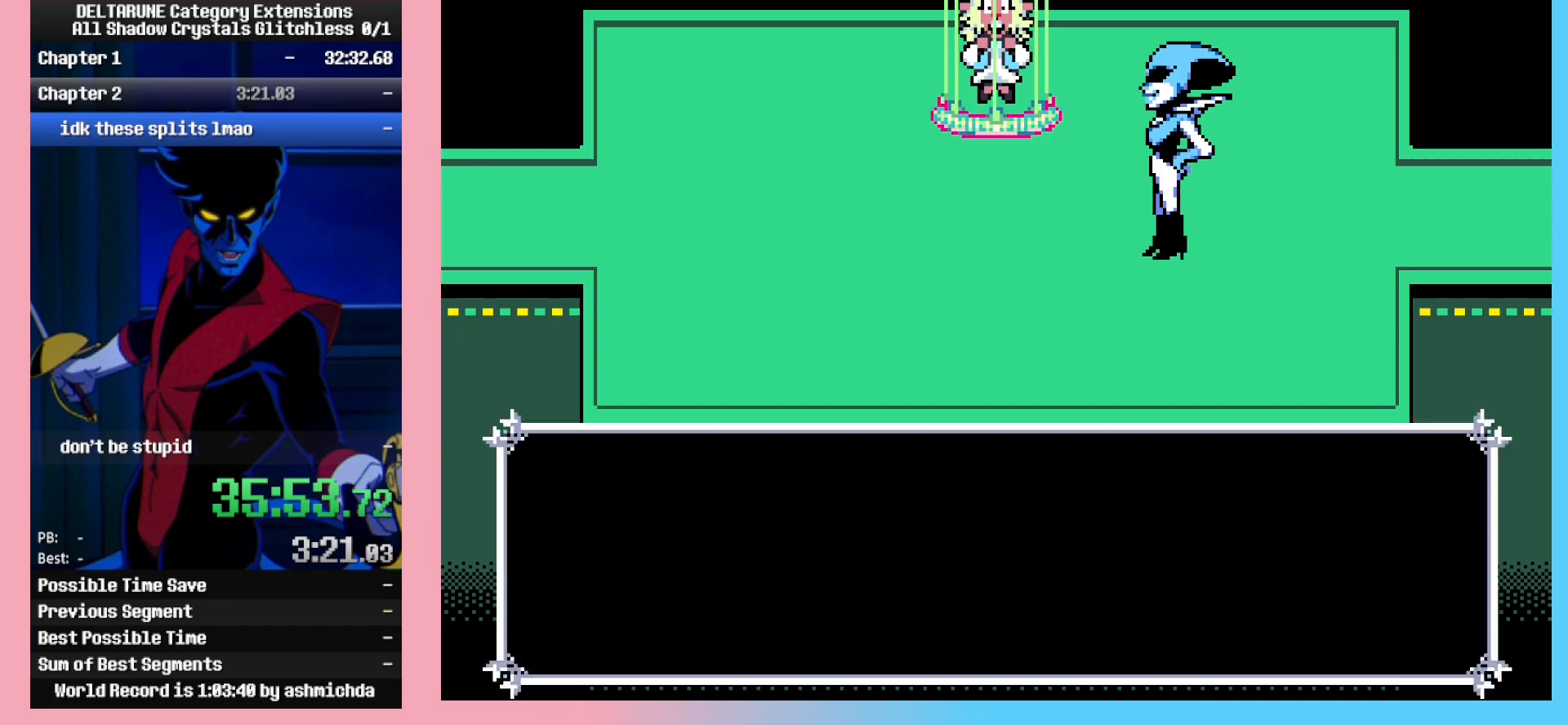
{"keys": [], "events": [[33, "return", "down"], [33, "z", "down"], [83, "z", "up"], [117, "return", "up"], [167, "z", "down"], [217, "return", "down"], [267, "return", "up"], [267, "z", "up"]]}
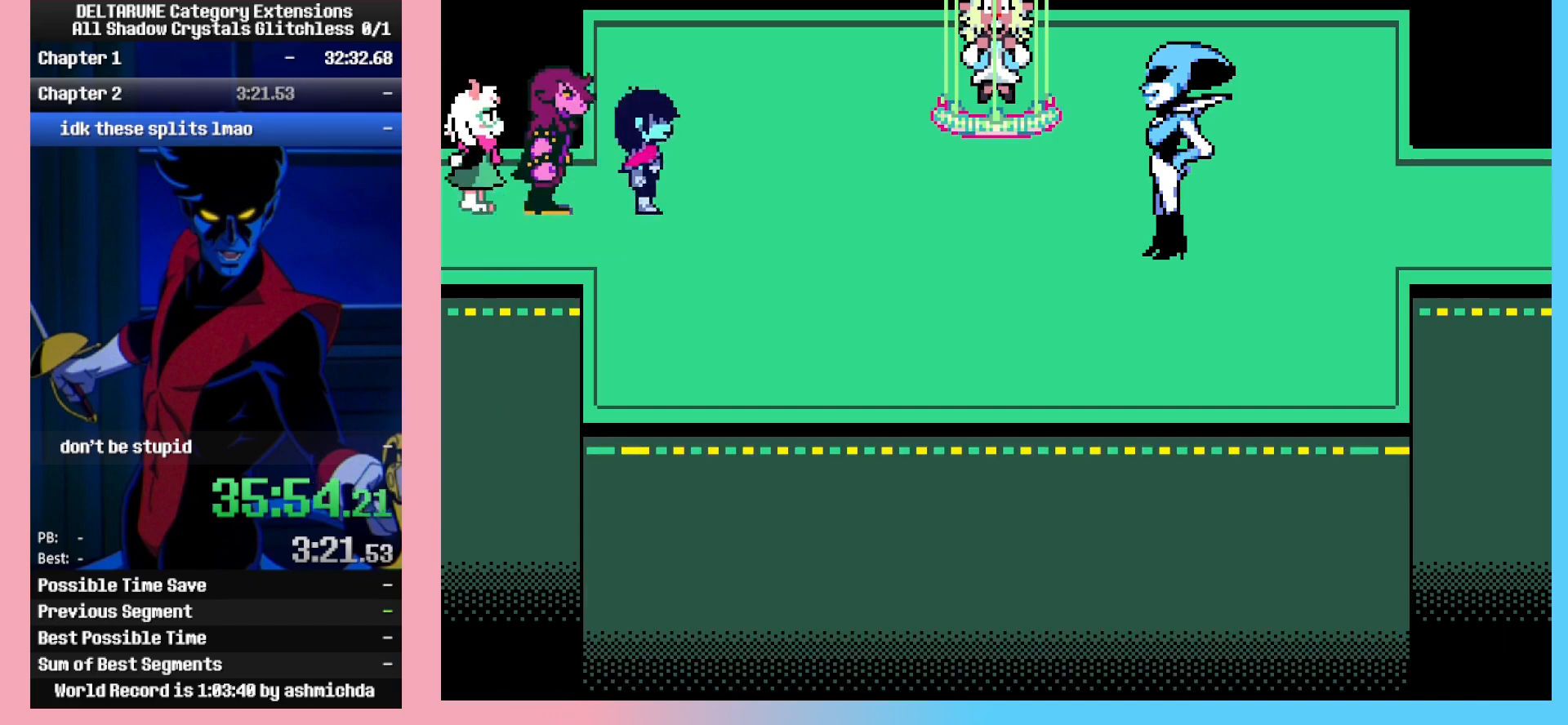
{"keys": [], "events": []}
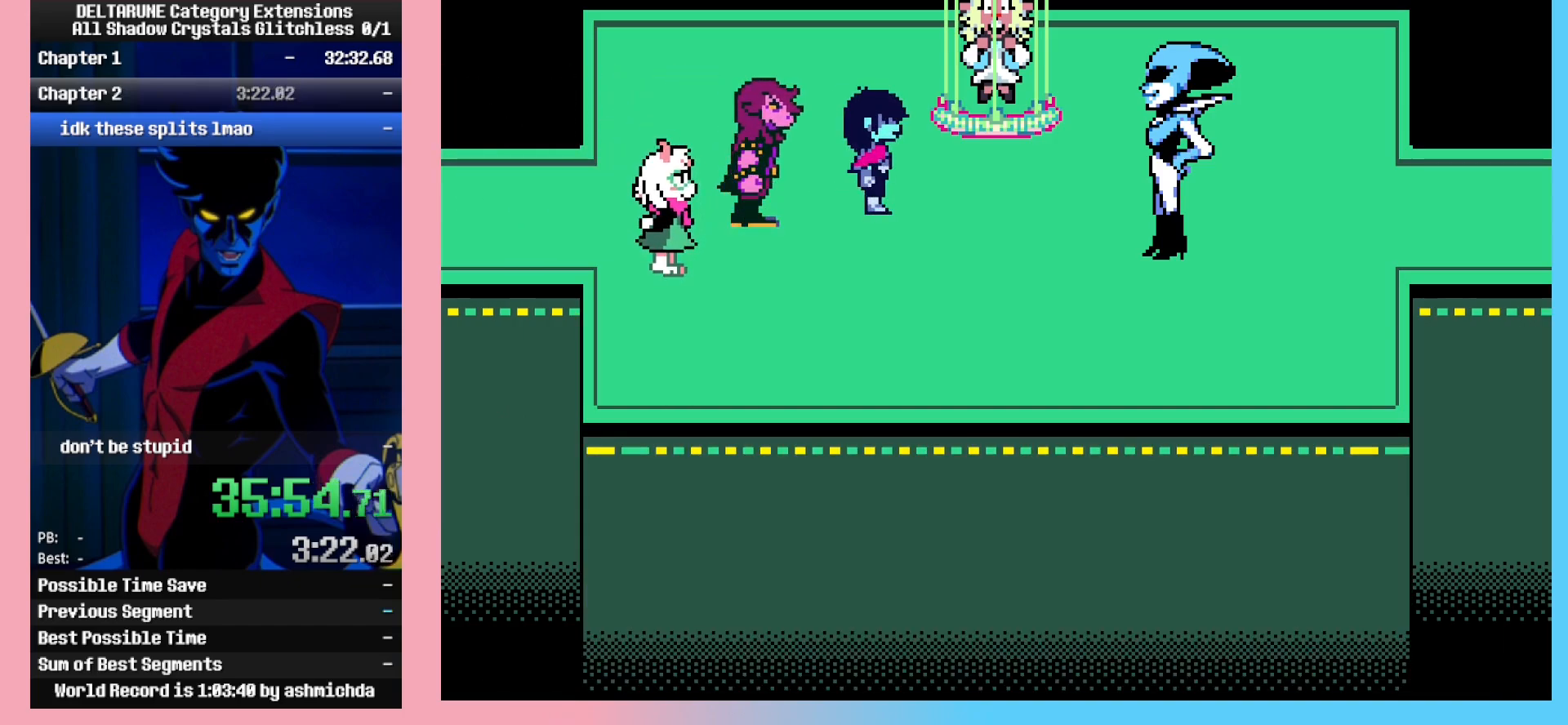
{"keys": [], "events": []}
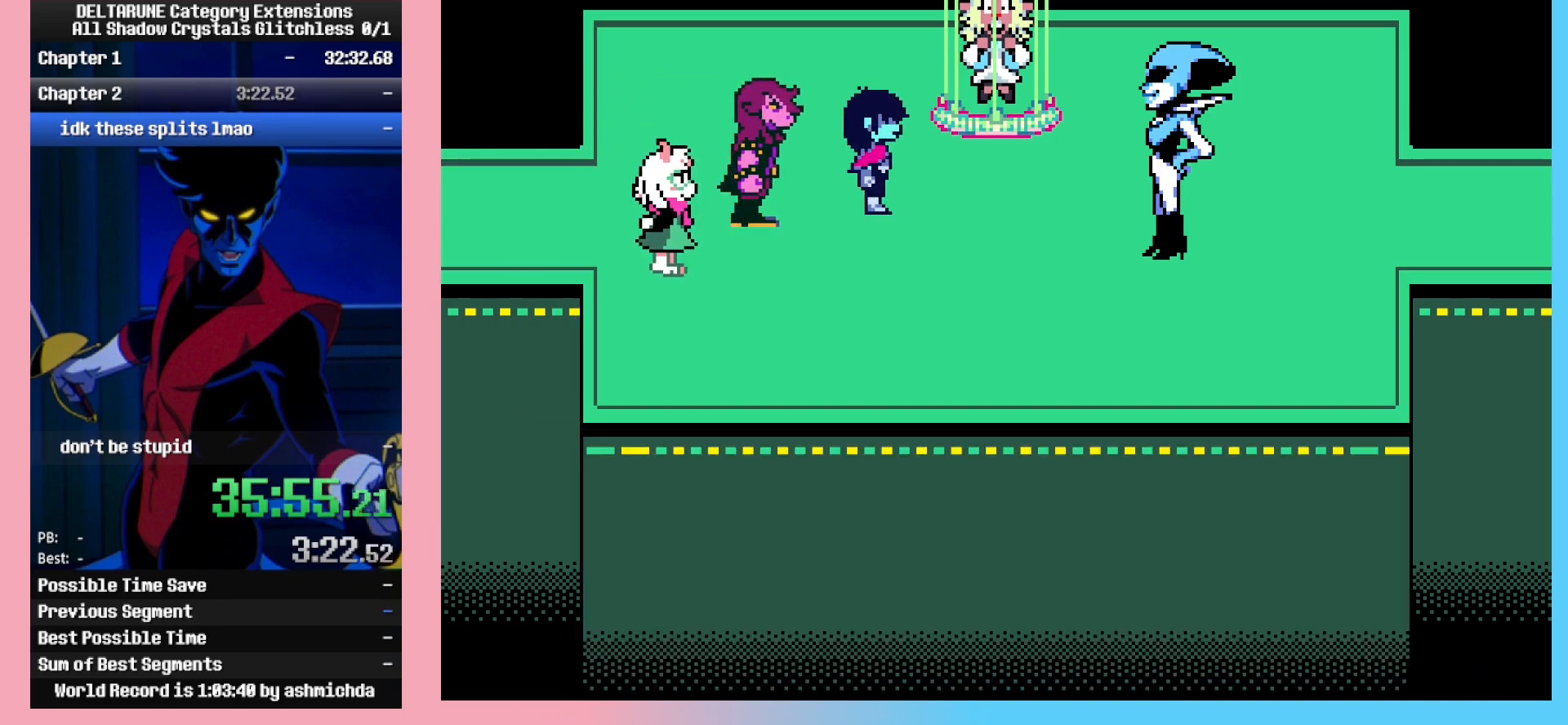
{"keys": [], "events": []}
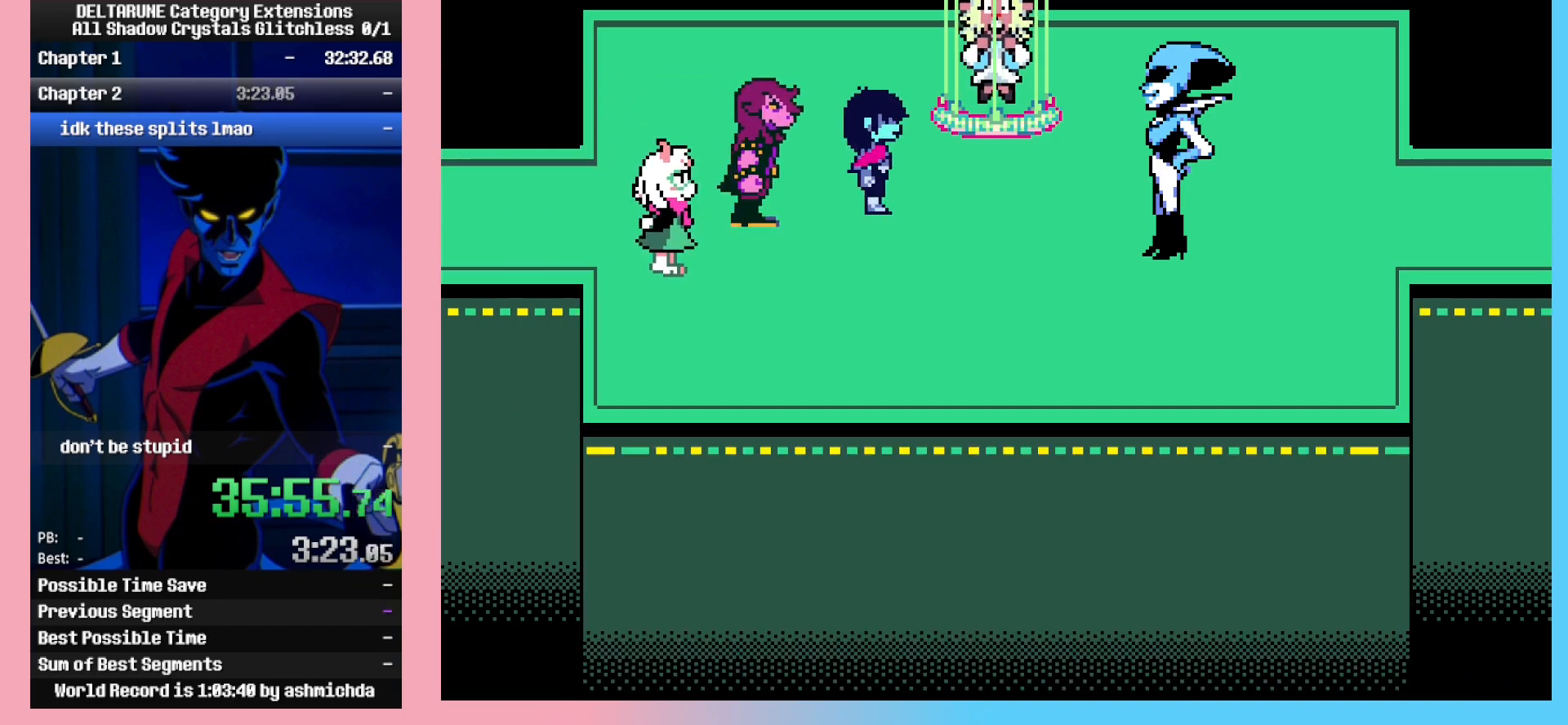
{"keys": [], "events": []}
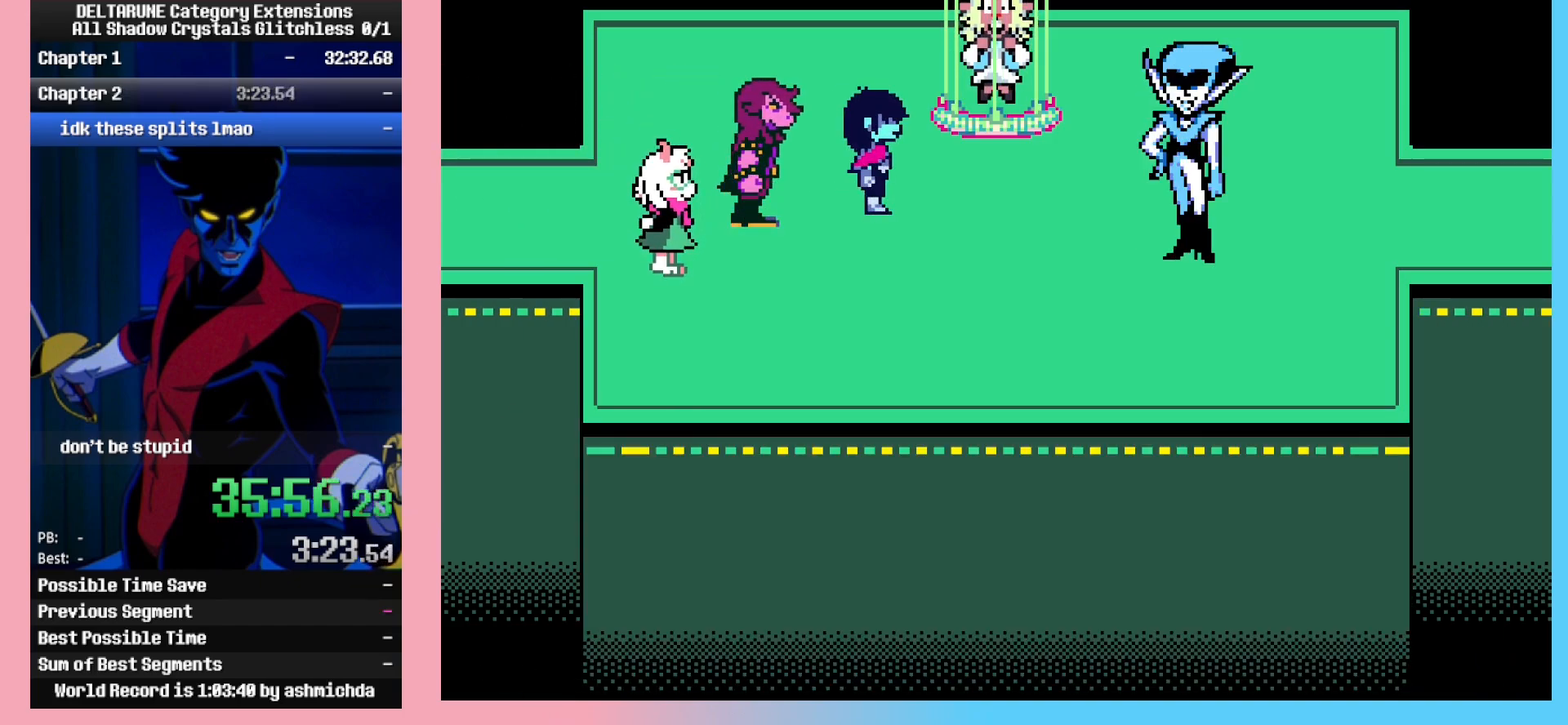
{"keys": [], "events": []}
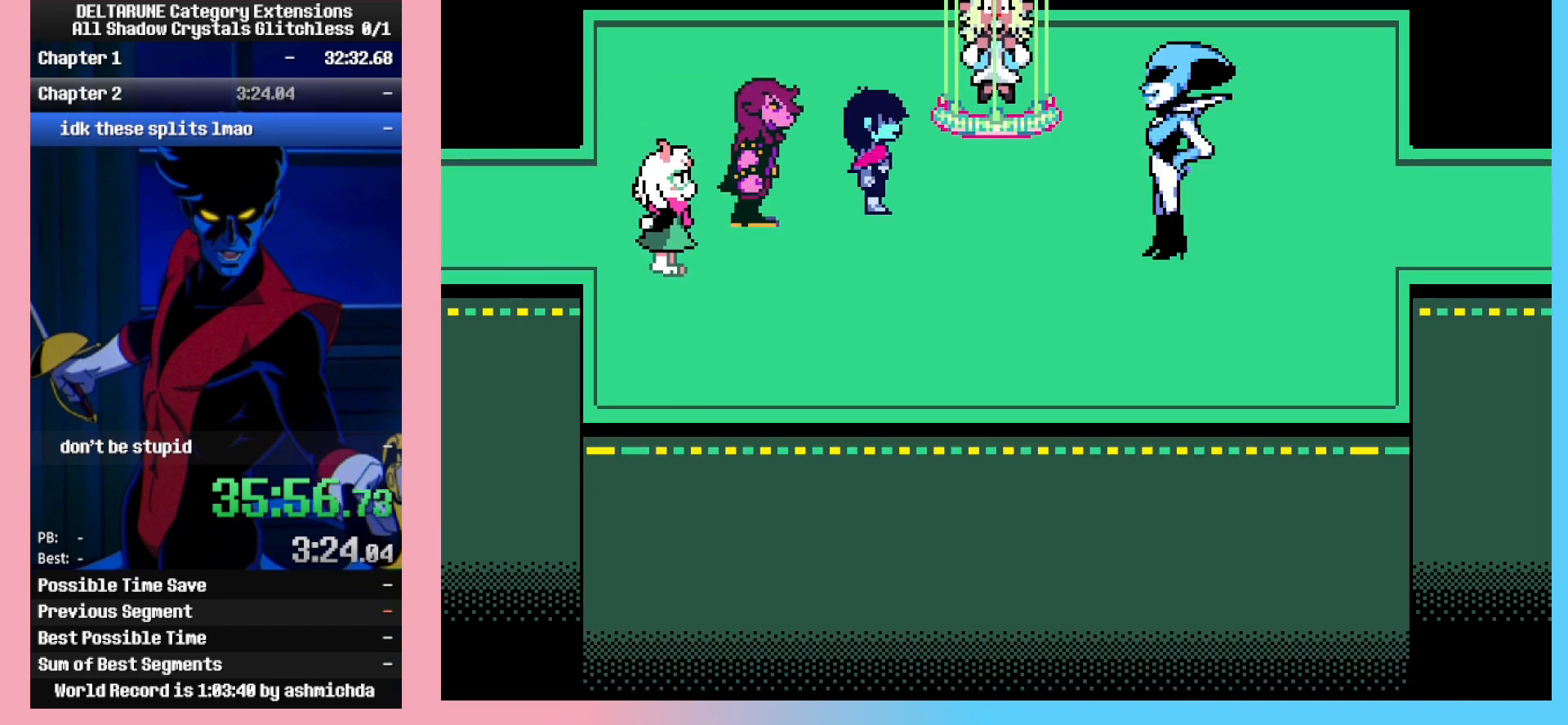
{"keys": [], "events": []}
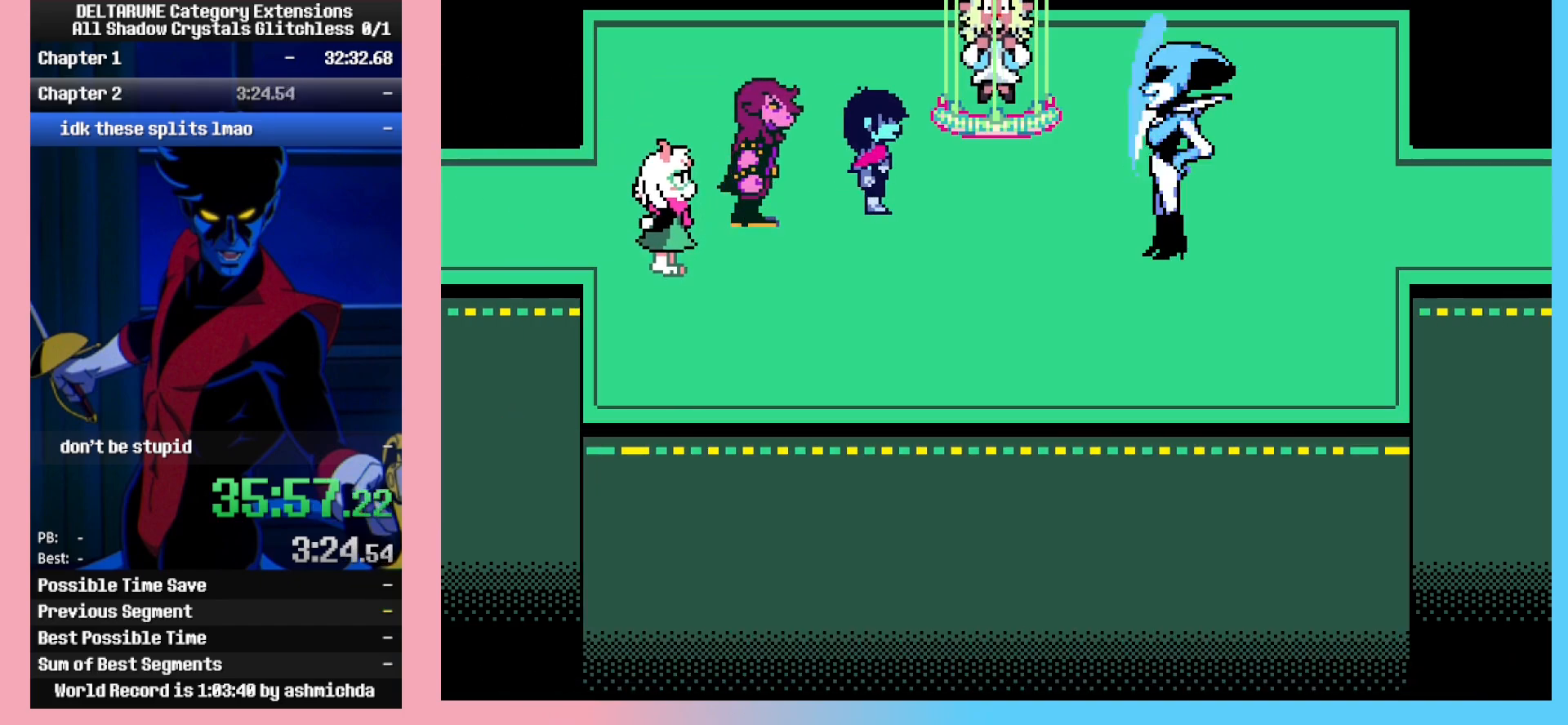
{"keys": [], "events": []}
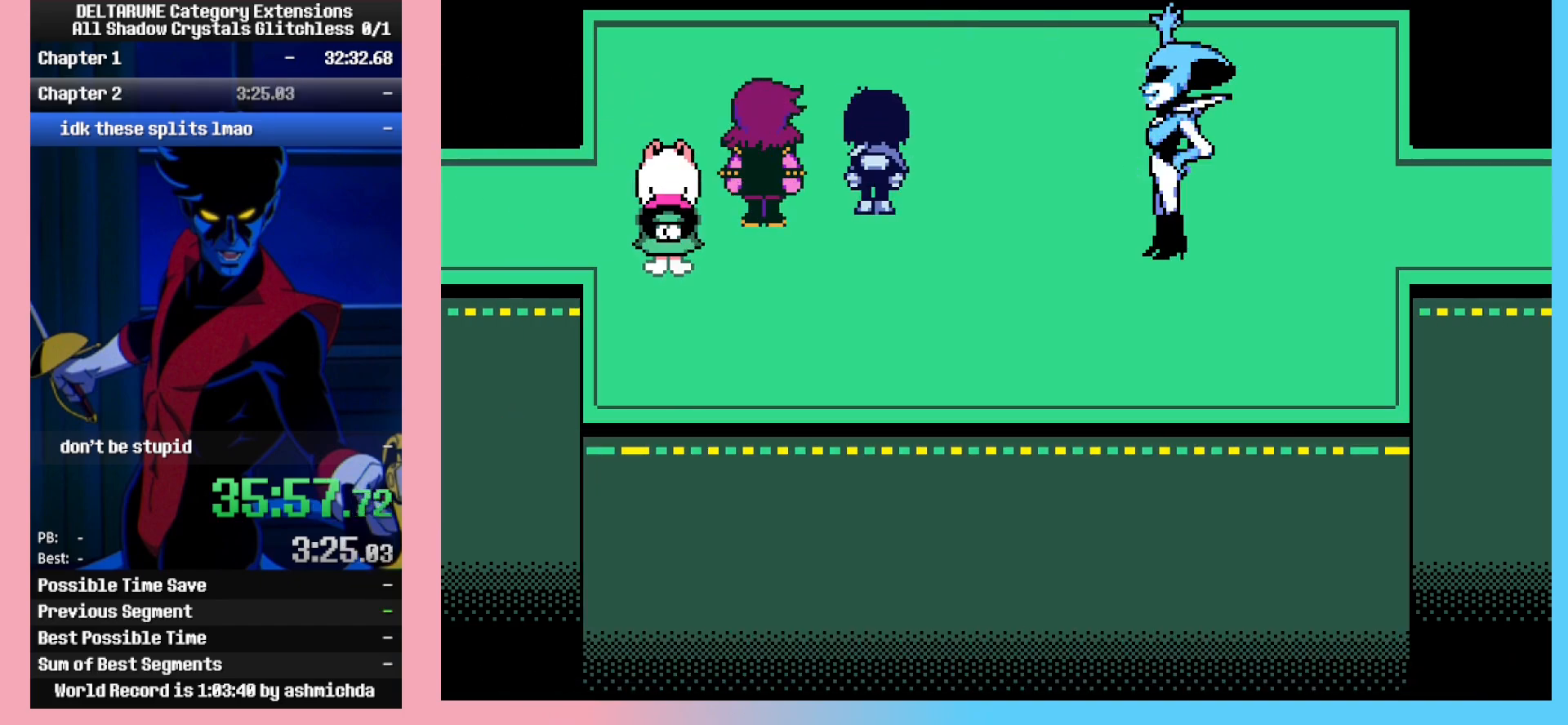
{"keys": [], "events": []}
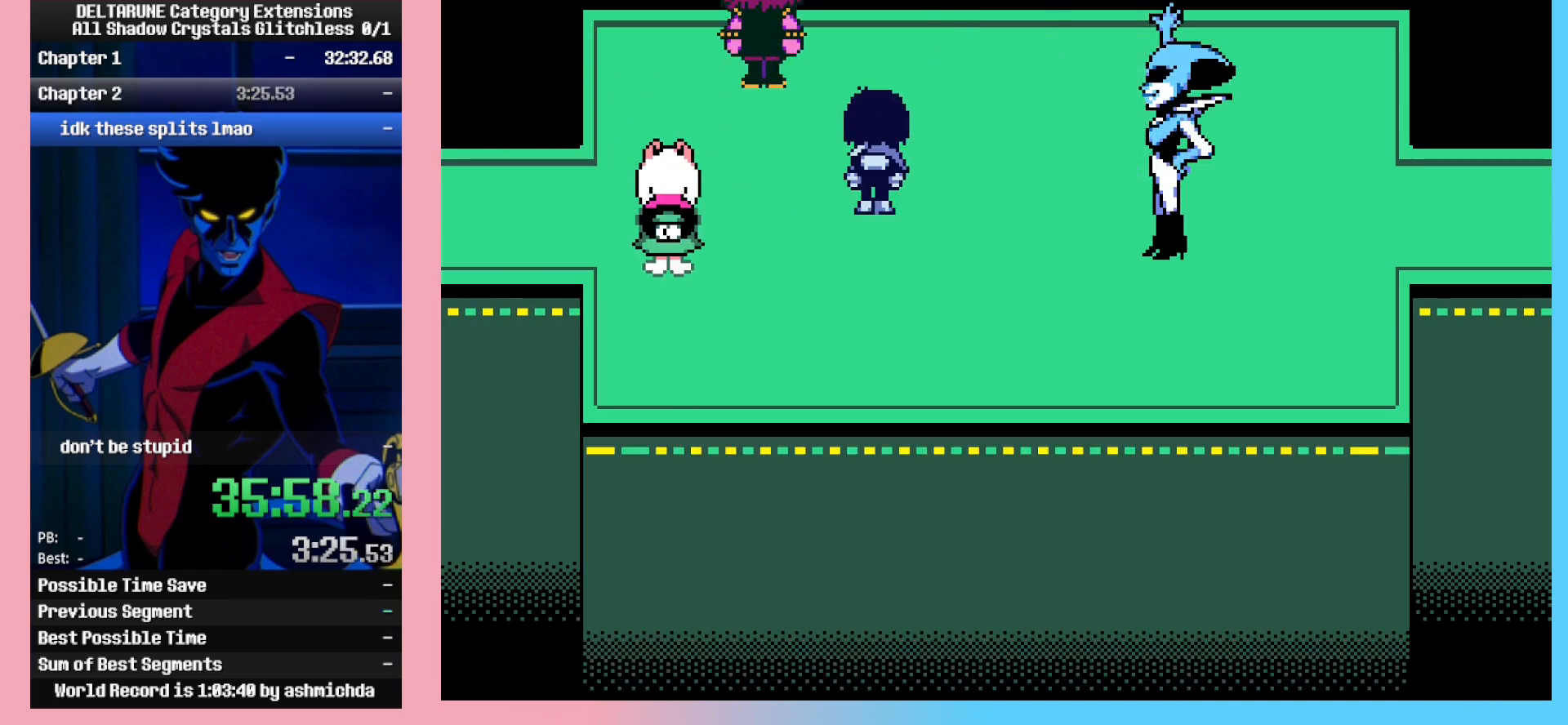
{"keys": [], "events": []}
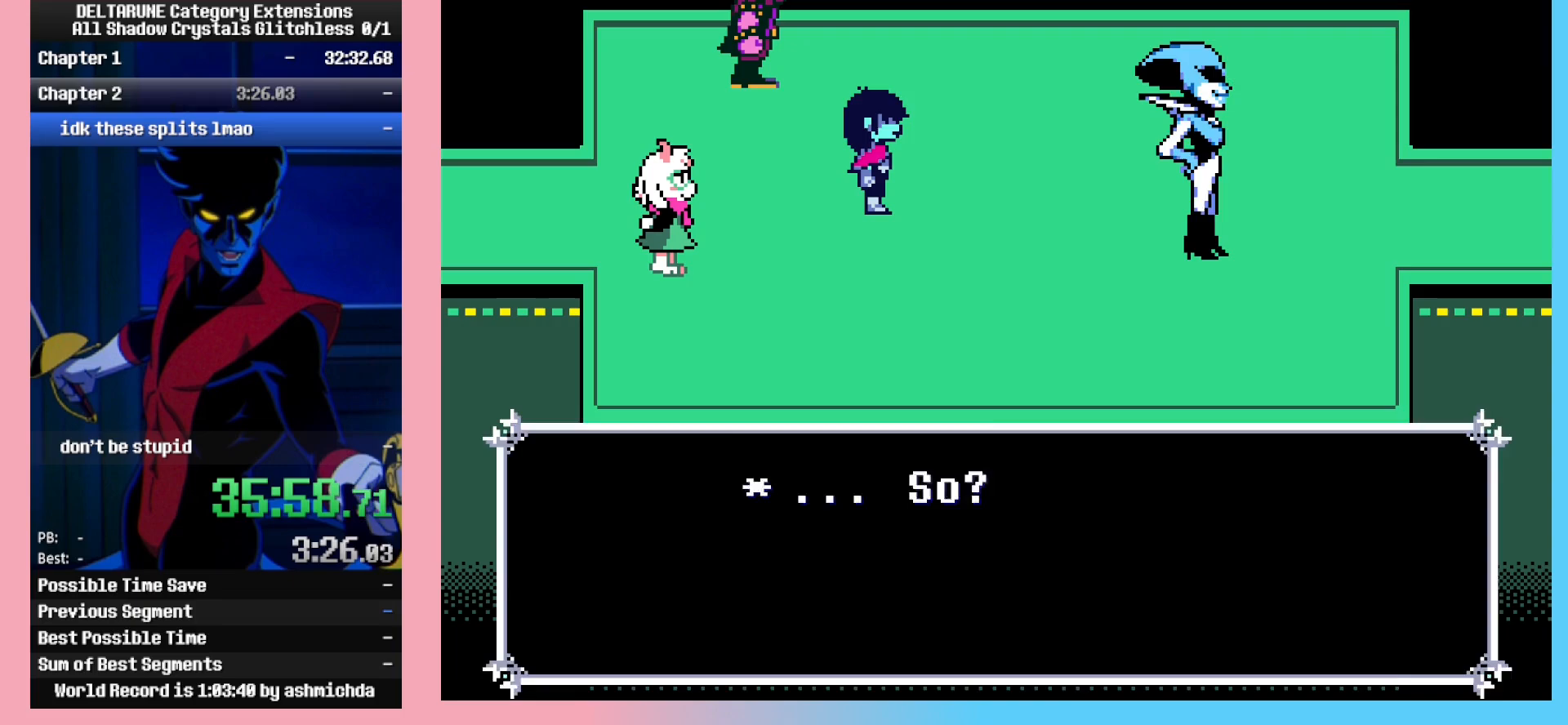
{"keys": [], "events": []}
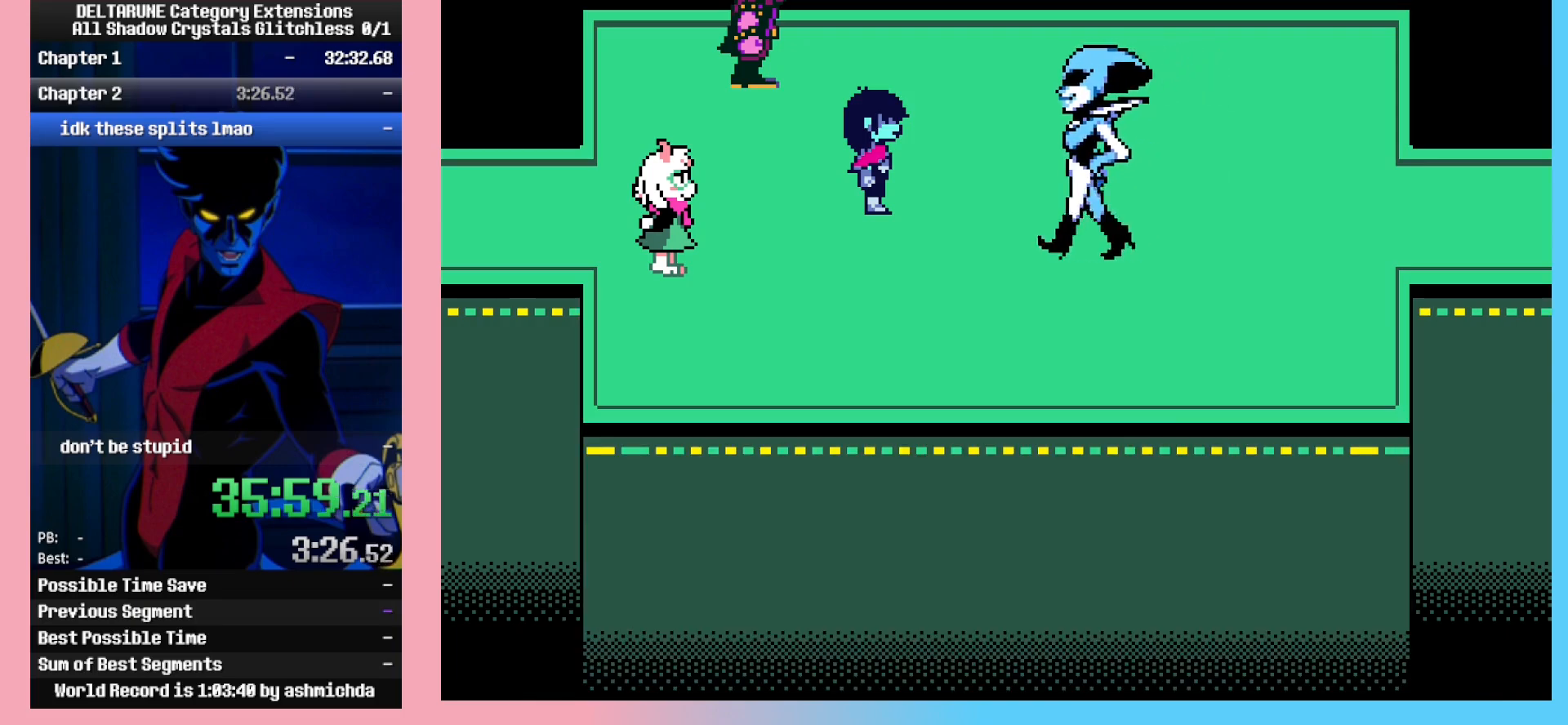
{"keys": ["z"], "events": [[200, "return", "down"], [300, "z", "down"], [350, "return", "up"], [350, "z", "up"], [383, "return", "down"], [433, "z", "down"], [483, "return", "up"]]}
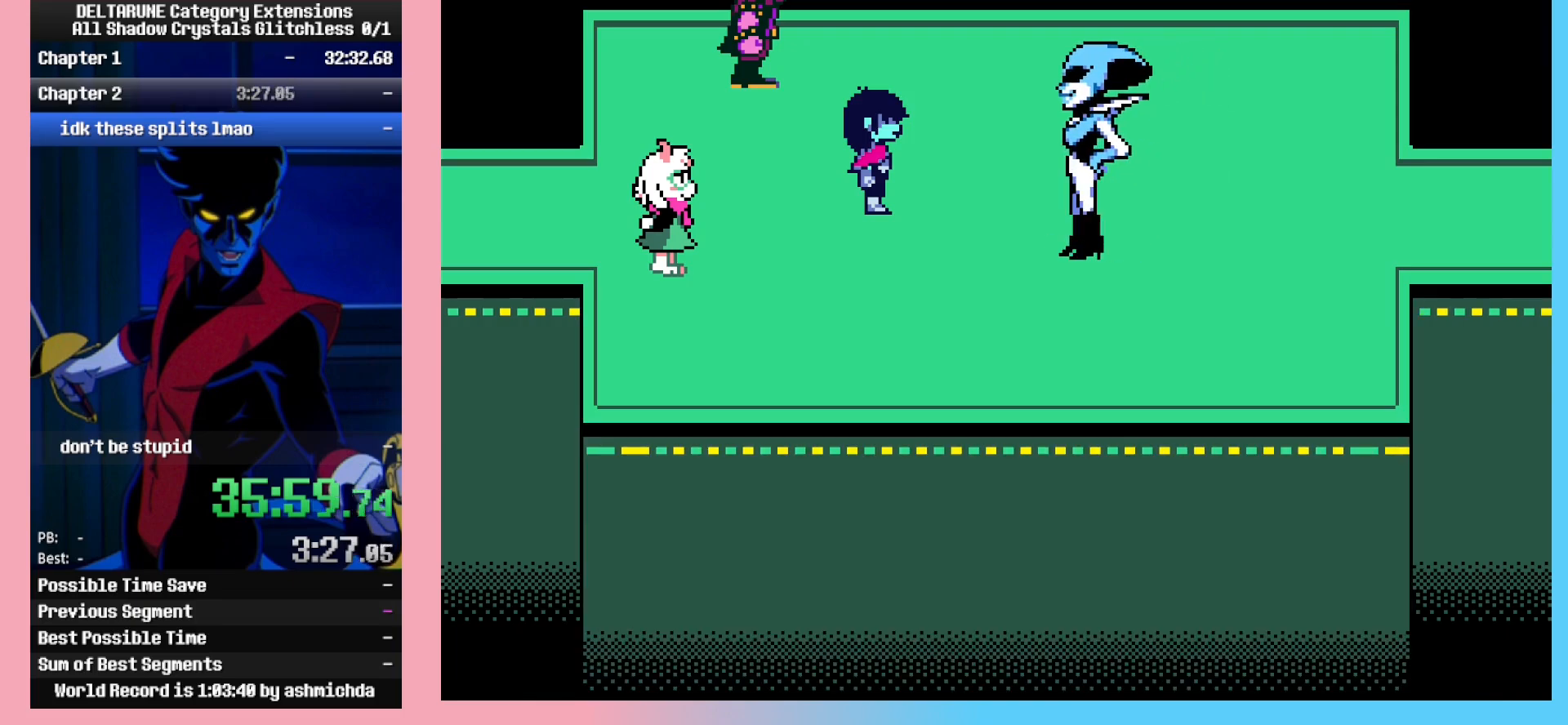
{"keys": [], "events": [[33, "z", "up"], [67, "return", "down"], [67, "z", "down"], [167, "return", "up"], [167, "z", "up"], [217, "return", "down"], [267, "z", "down"], [317, "return", "up"], [350, "z", "up"], [400, "return", "down"], [400, "z", "down"], [450, "return", "up"], [500, "z", "up"]]}
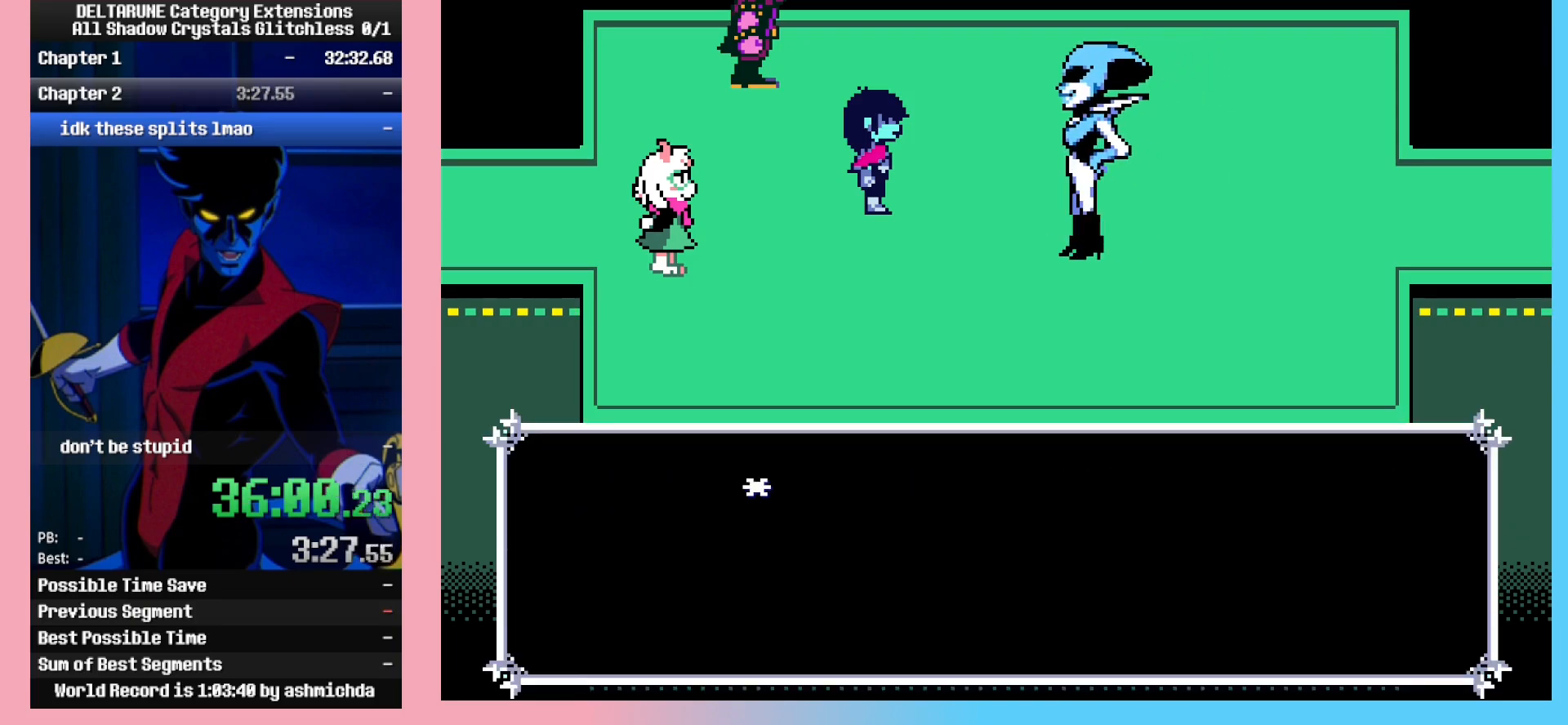
{"keys": ["return", "z"], "events": [[50, "return", "down"], [83, "return", "up"], [83, "z", "down"], [183, "z", "up"], [233, "return", "down"], [233, "z", "down"], [283, "return", "up"], [333, "z", "up"], [383, "z", "down"], [417, "return", "down"]]}
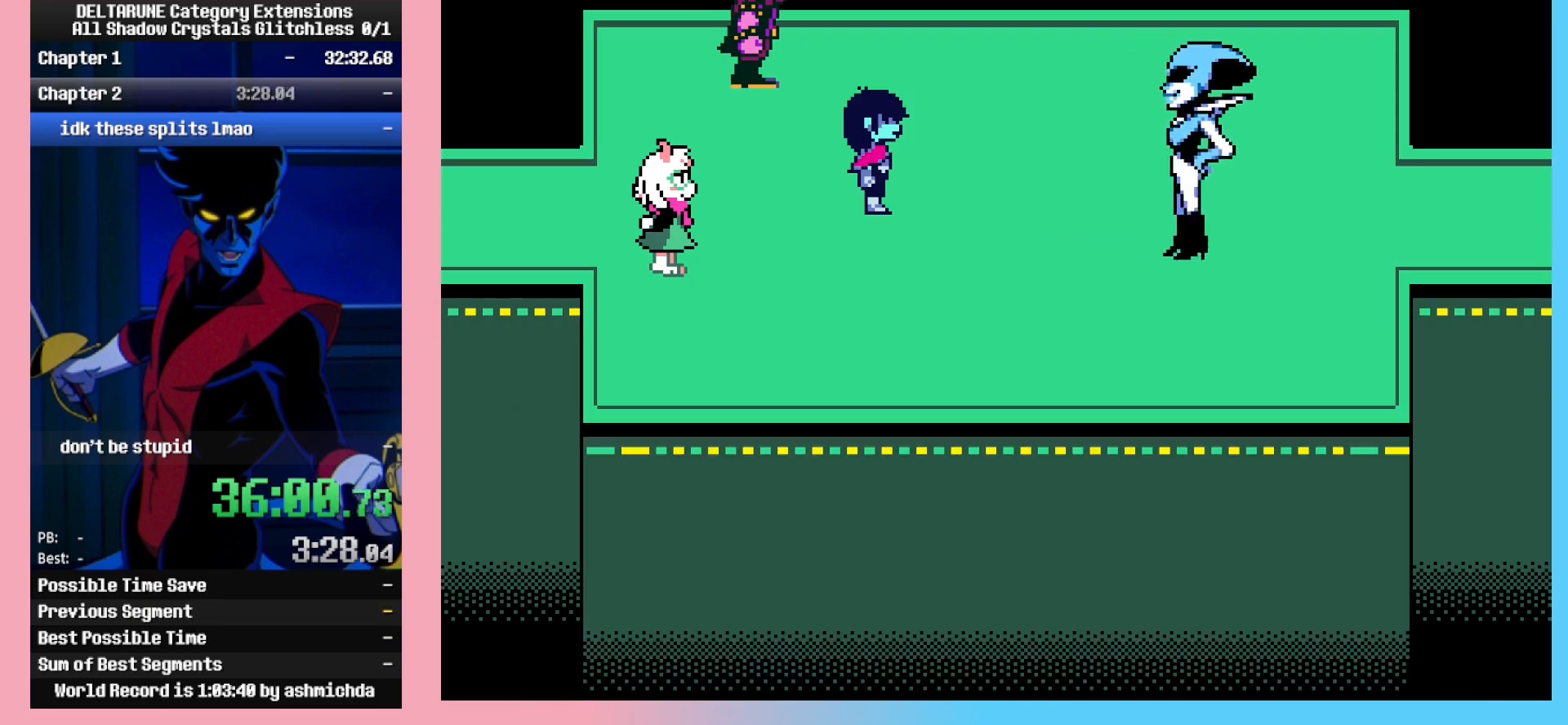
{"keys": ["z"], "events": [[17, "return", "up"], [17, "z", "up"], [67, "z", "down"], [100, "return", "down"], [200, "return", "up"], [200, "z", "up"], [250, "return", "down"], [250, "z", "down"], [350, "return", "up"], [350, "z", "up"], [433, "return", "down"], [433, "z", "down"], [483, "return", "up"]]}
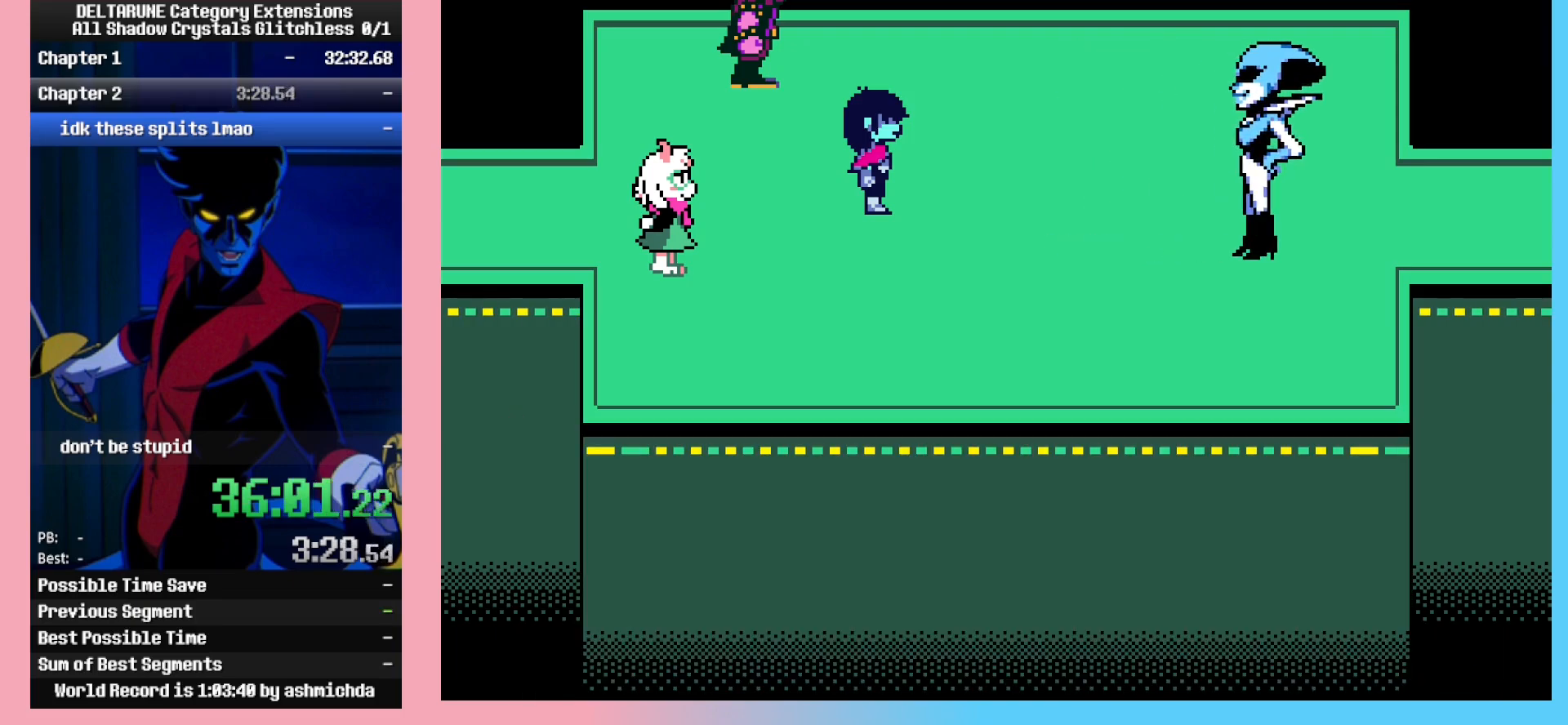
{"keys": [], "events": [[33, "z", "up"], [83, "return", "down"], [117, "z", "down"], [167, "return", "up"], [167, "z", "up"], [267, "return", "down"], [267, "z", "down"], [317, "return", "up"], [367, "z", "up"], [400, "return", "down"], [450, "return", "up"], [450, "z", "down"], [500, "z", "up"]]}